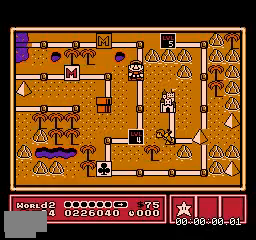
Gameplay with a controller (Nintendo layout); each line is a JSON object with the inputs held at the frame after it. "events" lists button and stick changes between this image and that frame as [ms after this image, input, new state], when the widget could be followed in between. Not read: L3 R3.
{"buttons": [], "events": []}
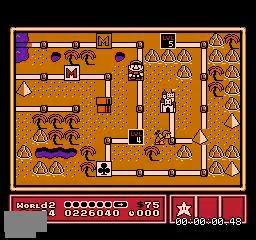
{"buttons": ["DPAD_DOWN"], "events": [[100, "DPAD_DOWN", "down"], [166, "DPAD_DOWN", "up"], [467, "DPAD_DOWN", "down"]]}
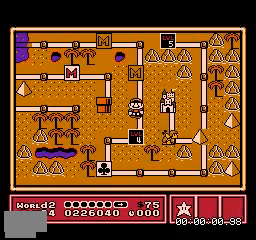
{"buttons": [], "events": [[100, "DPAD_DOWN", "up"], [300, "B", "down"], [467, "B", "up"]]}
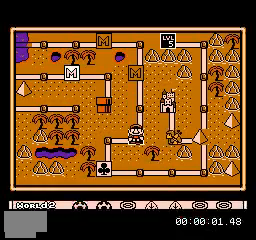
{"buttons": [], "events": [[367, "DPAD_LEFT", "down"], [500, "DPAD_LEFT", "up"]]}
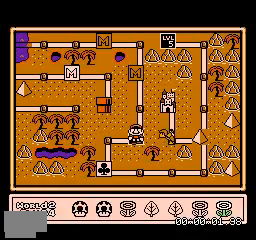
{"buttons": [], "events": [[167, "A", "down"], [300, "A", "up"]]}
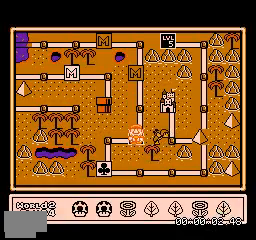
{"buttons": ["A"], "events": [[401, "A", "down"]]}
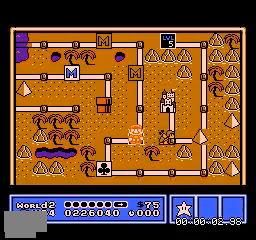
{"buttons": [], "events": [[33, "A", "up"]]}
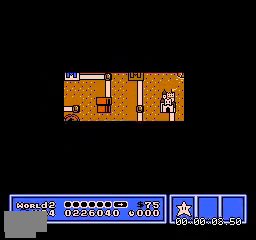
{"buttons": [], "events": []}
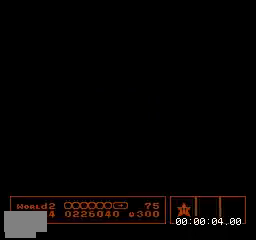
{"buttons": [], "events": []}
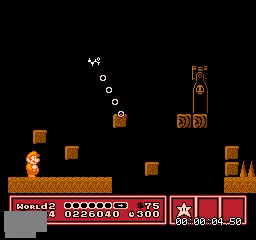
{"buttons": ["DPAD_RIGHT"], "events": [[301, "DPAD_RIGHT", "down"]]}
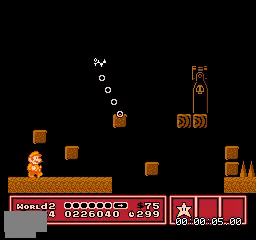
{"buttons": ["DPAD_RIGHT"], "events": [[334, "A", "down"], [467, "A", "up"]]}
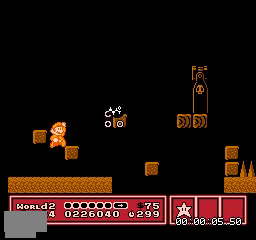
{"buttons": ["DPAD_LEFT"], "events": [[400, "DPAD_RIGHT", "up"], [467, "DPAD_LEFT", "down"]]}
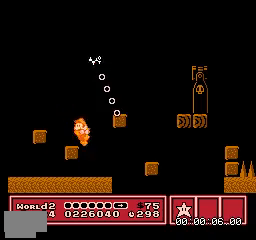
{"buttons": [], "events": [[167, "DPAD_LEFT", "up"]]}
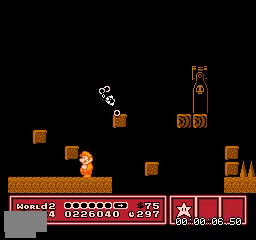
{"buttons": ["DPAD_RIGHT"], "events": [[234, "DPAD_RIGHT", "down"]]}
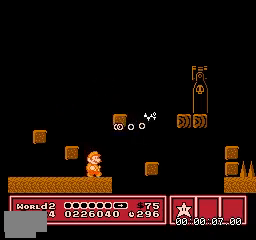
{"buttons": [], "events": [[167, "DPAD_DOWN", "down"], [200, "DPAD_LEFT", "down"], [234, "A", "down"], [234, "DPAD_RIGHT", "up"], [300, "DPAD_DOWN", "up"], [300, "DPAD_LEFT", "up"], [334, "DPAD_RIGHT", "down"], [367, "A", "up"], [434, "DPAD_RIGHT", "up"]]}
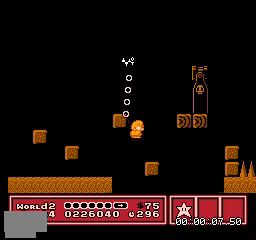
{"buttons": ["A", "DPAD_RIGHT"], "events": [[100, "DPAD_LEFT", "down"], [300, "DPAD_LEFT", "up"], [333, "A", "down"], [333, "DPAD_RIGHT", "down"]]}
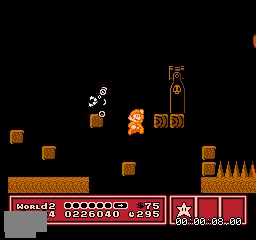
{"buttons": ["DPAD_RIGHT"], "events": [[167, "A", "up"]]}
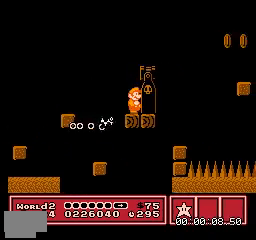
{"buttons": ["A", "B", "DPAD_RIGHT"], "events": [[34, "DPAD_RIGHT", "up"], [334, "A", "down"], [434, "B", "down"], [501, "DPAD_RIGHT", "down"]]}
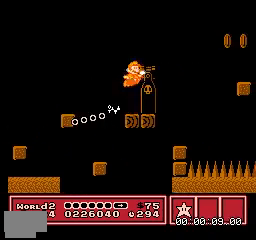
{"buttons": ["A", "B", "DPAD_RIGHT"], "events": [[67, "A", "up"], [434, "A", "down"]]}
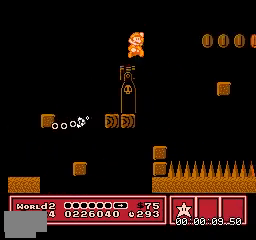
{"buttons": ["B", "DPAD_LEFT"], "events": [[133, "A", "up"], [367, "DPAD_RIGHT", "up"], [467, "DPAD_LEFT", "down"]]}
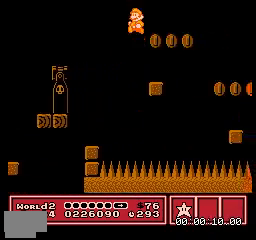
{"buttons": ["B"], "events": [[234, "DPAD_LEFT", "up"]]}
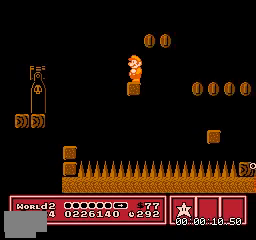
{"buttons": ["B", "DPAD_RIGHT"], "events": [[167, "DPAD_RIGHT", "down"], [301, "A", "down"], [434, "A", "up"]]}
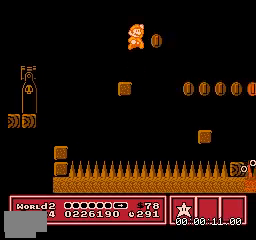
{"buttons": ["B"], "events": [[267, "A", "down"], [434, "A", "up"], [501, "DPAD_RIGHT", "up"]]}
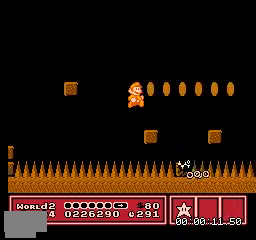
{"buttons": ["B"], "events": [[100, "A", "down"], [266, "A", "up"]]}